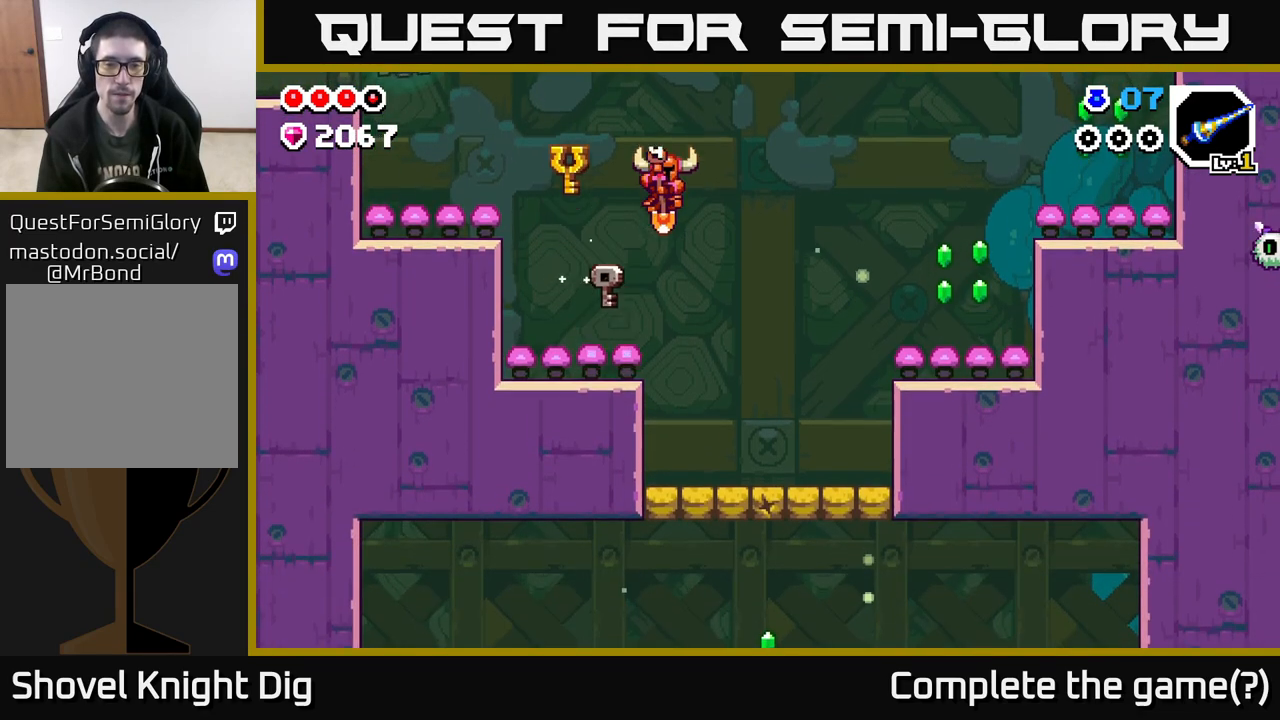
Gameplay with a controller (Xbox layout); each line is a JSON object with the inputs held at the frame after it. "events" lists button and stick changes between this image and that frame as [ms after this image, input, new state], when the widget could be followed in between.
{"buttons": [], "left_stick": "right", "right_stick": "center", "events": [[467, "A", "up"]]}
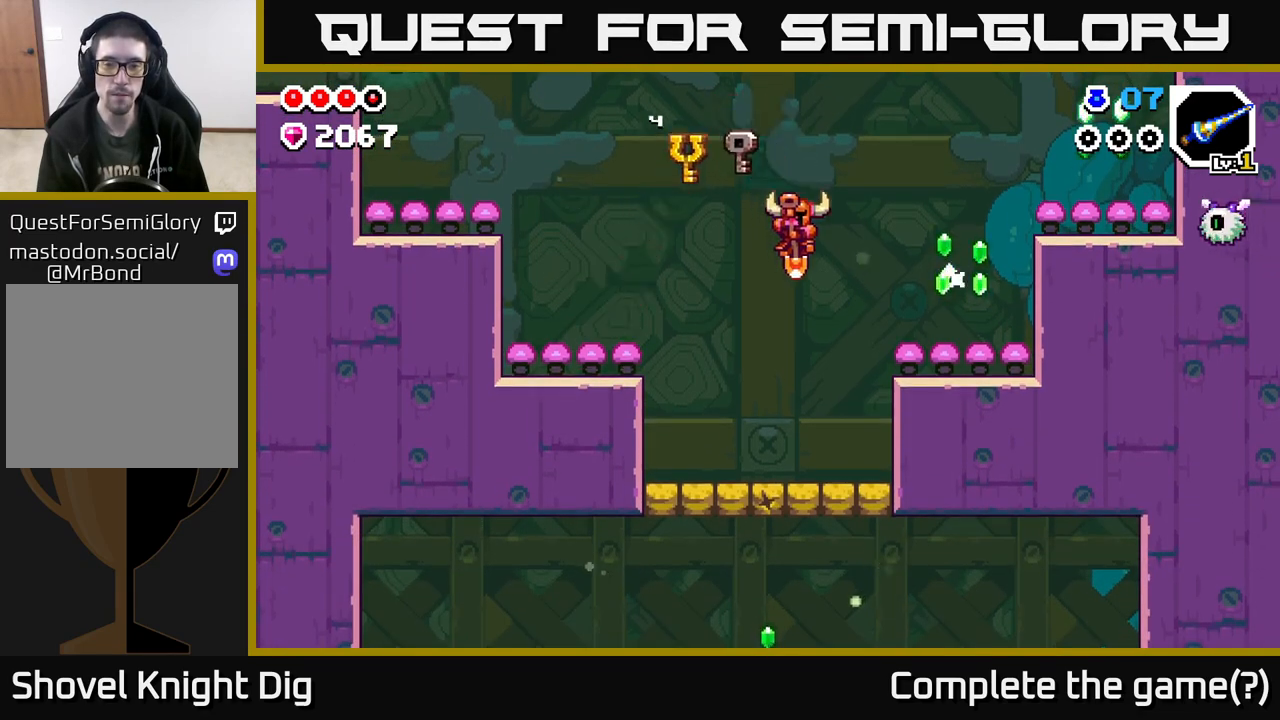
{"buttons": ["A"], "left_stick": "right", "right_stick": "center", "events": [[117, "left_stick", "center"], [217, "left_stick", "right"], [267, "A", "down"]]}
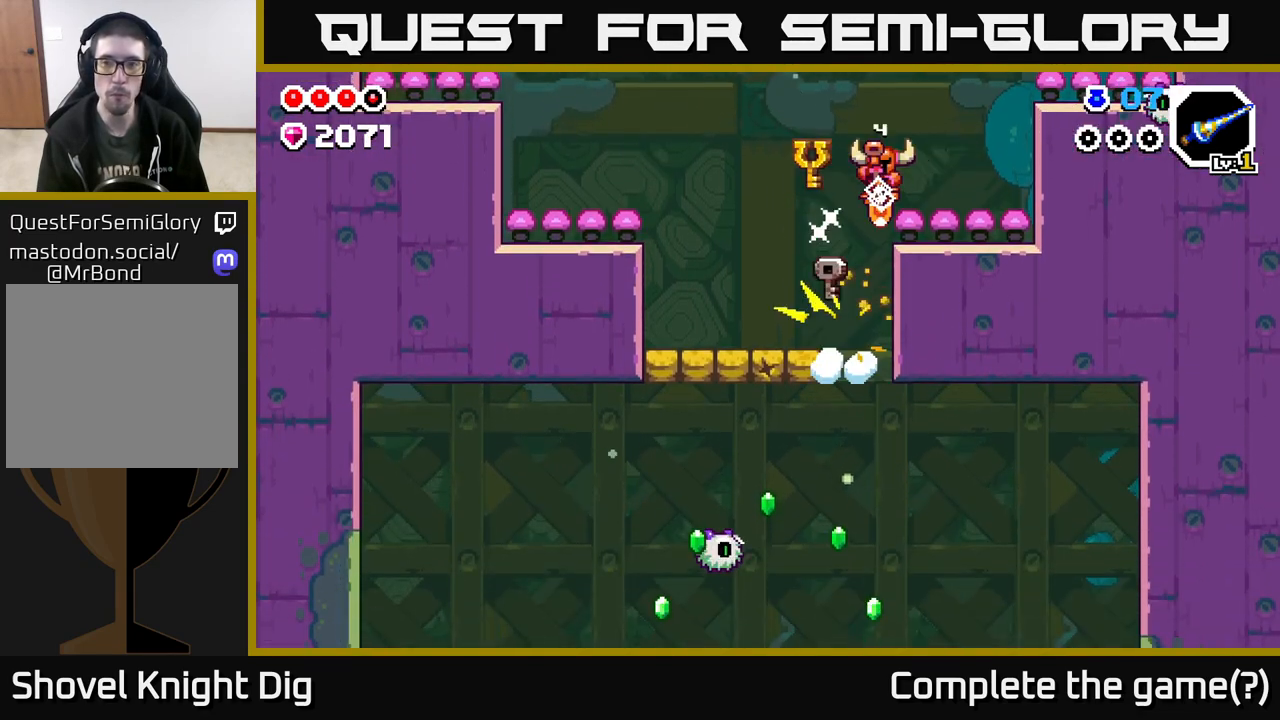
{"buttons": [], "left_stick": "right", "right_stick": "center", "events": [[100, "A", "up"], [383, "X", "down"], [433, "X", "up"]]}
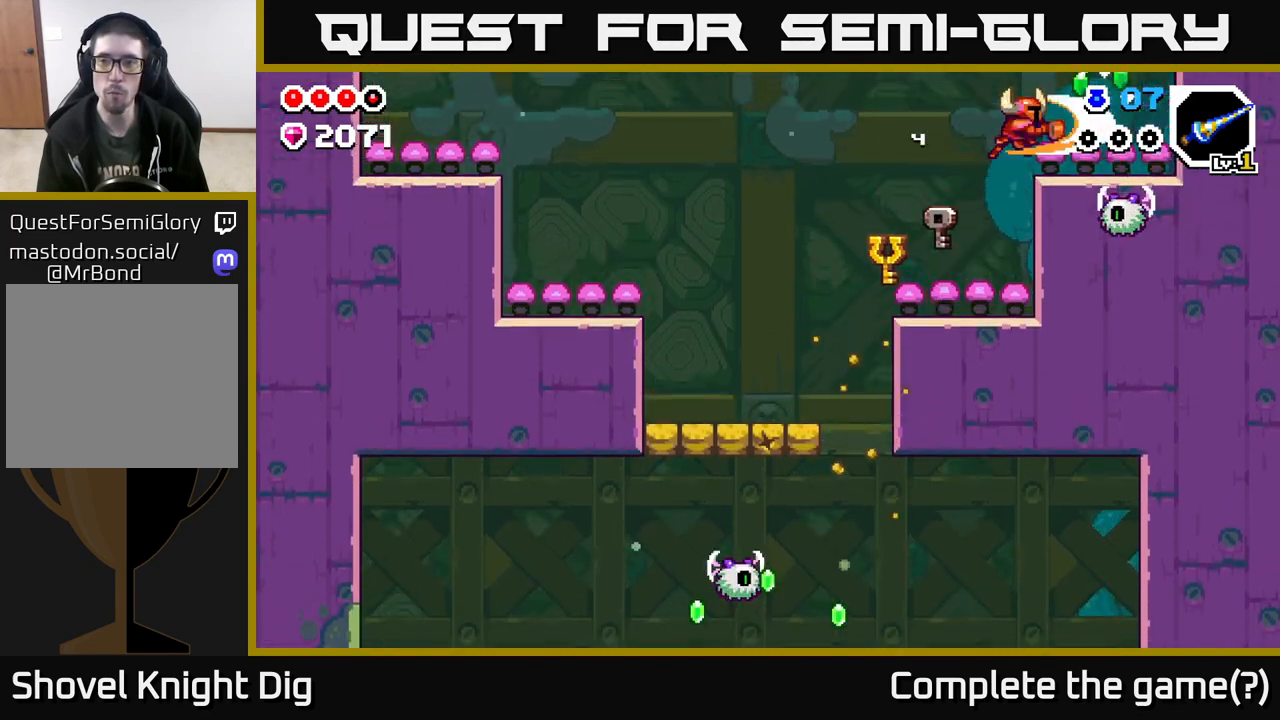
{"buttons": [], "left_stick": "left", "right_stick": "center", "events": [[417, "left_stick", "left"]]}
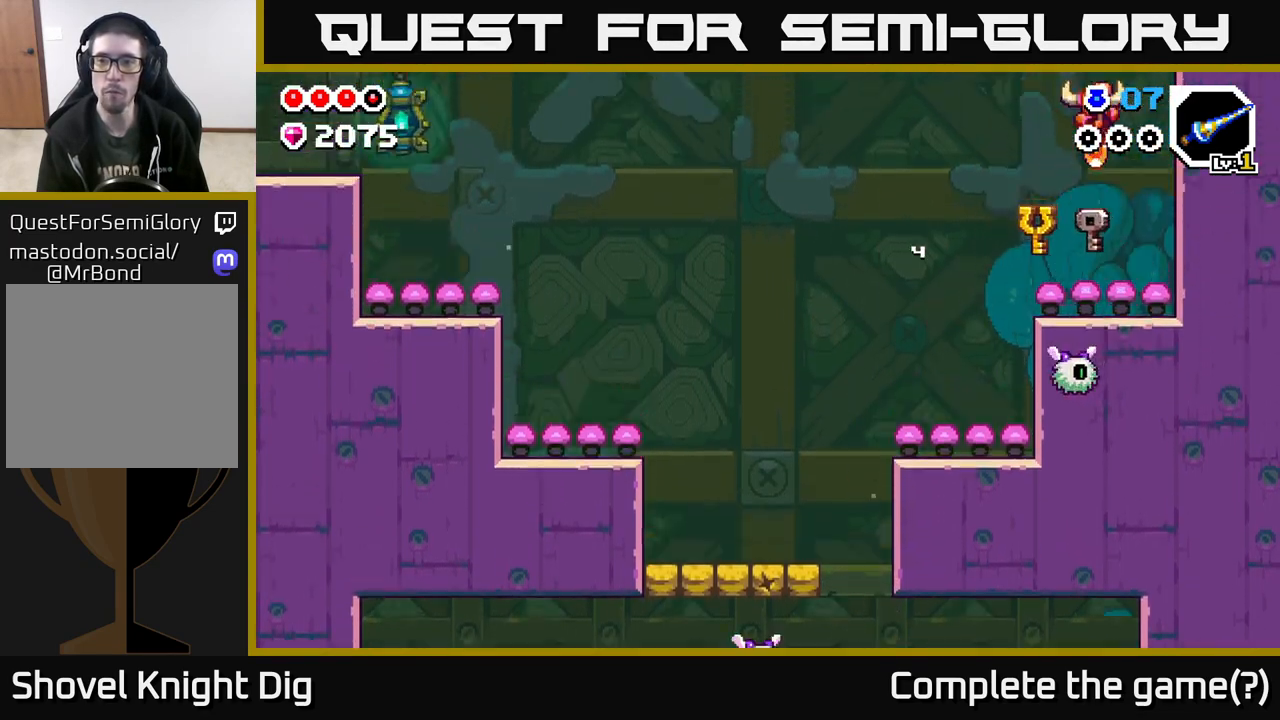
{"buttons": [], "left_stick": "center", "right_stick": "center", "events": [[350, "left_stick", "center"]]}
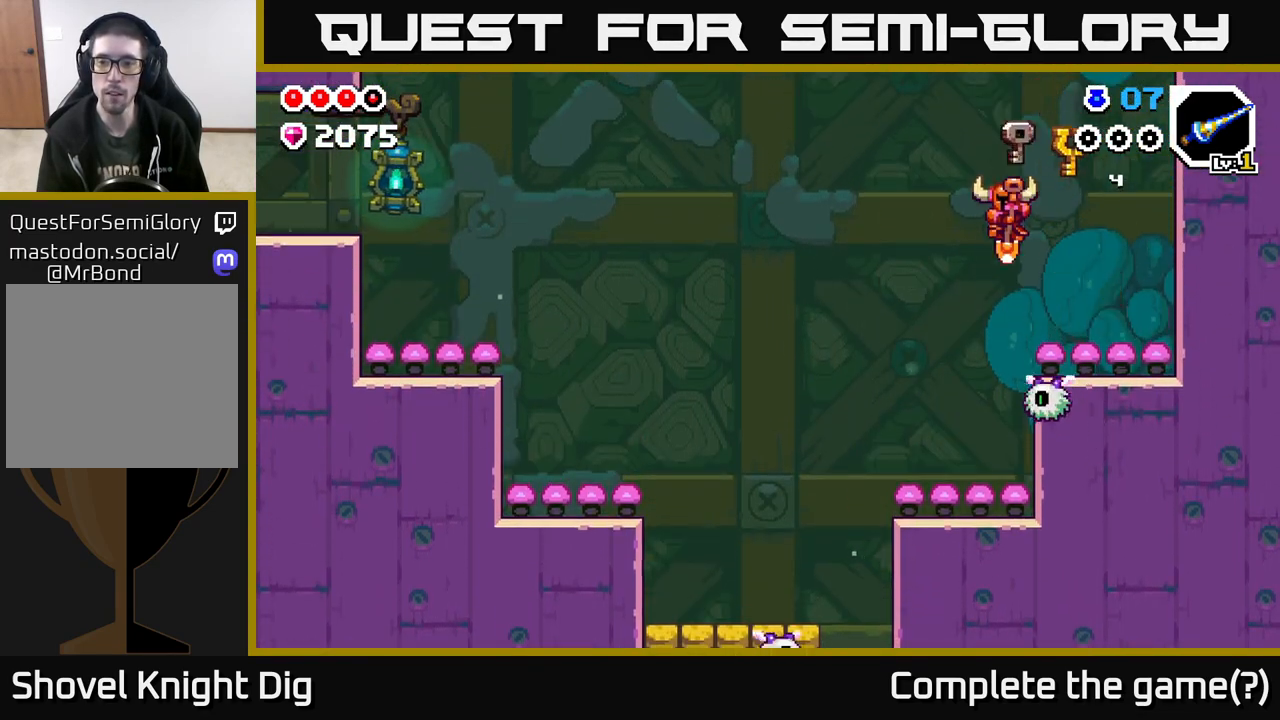
{"buttons": [], "left_stick": "left", "right_stick": "center", "events": [[217, "left_stick", "left"]]}
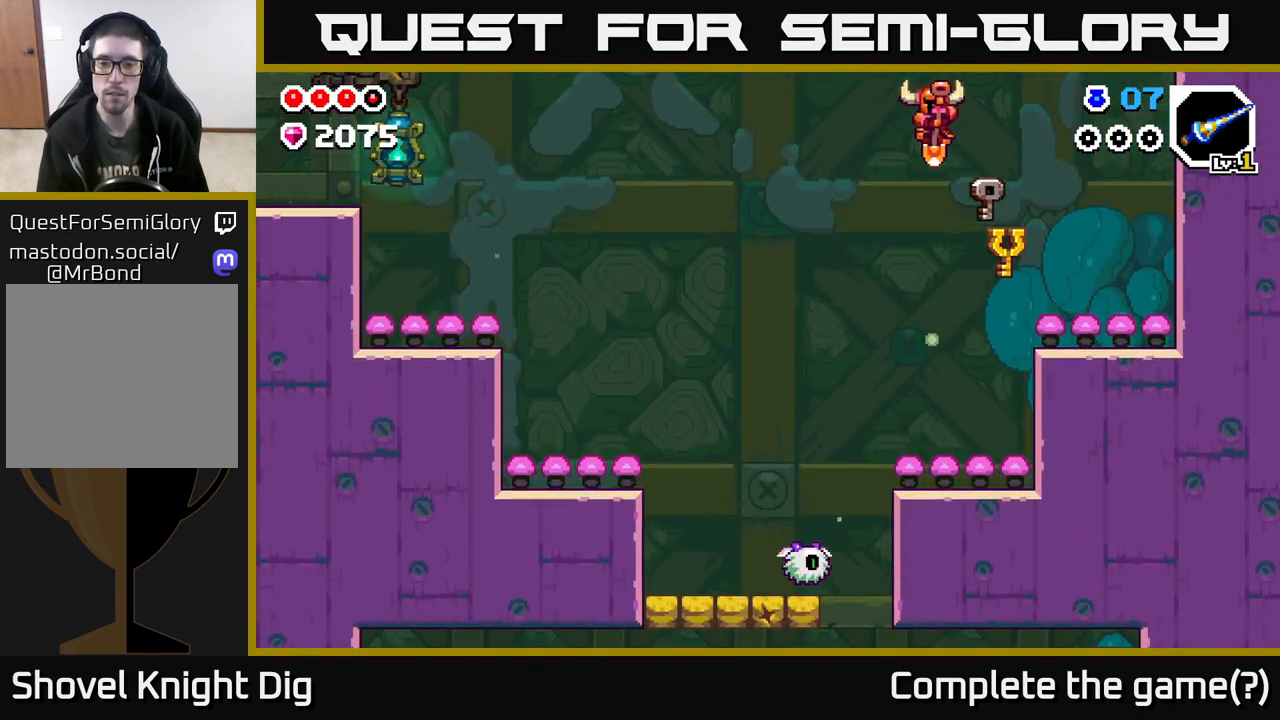
{"buttons": [], "left_stick": "center", "right_stick": "center", "events": [[367, "left_stick", "center"]]}
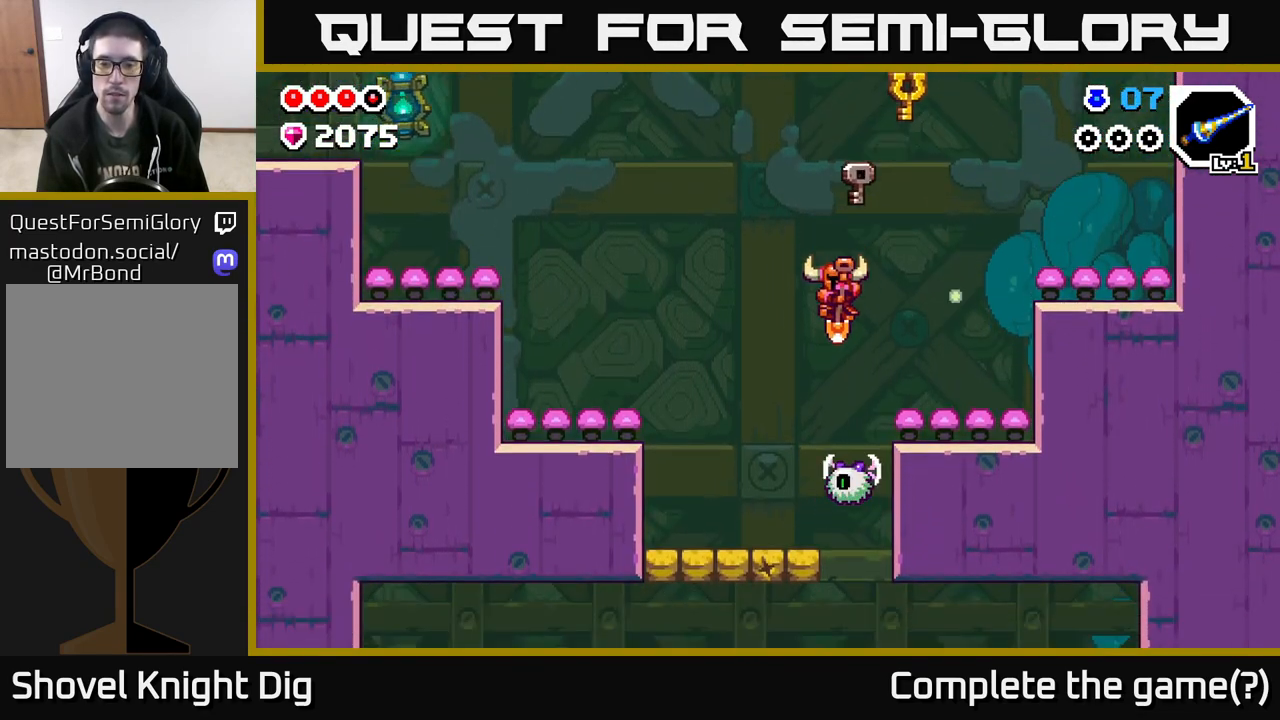
{"buttons": [], "left_stick": "left", "right_stick": "center", "events": [[433, "left_stick", "left"]]}
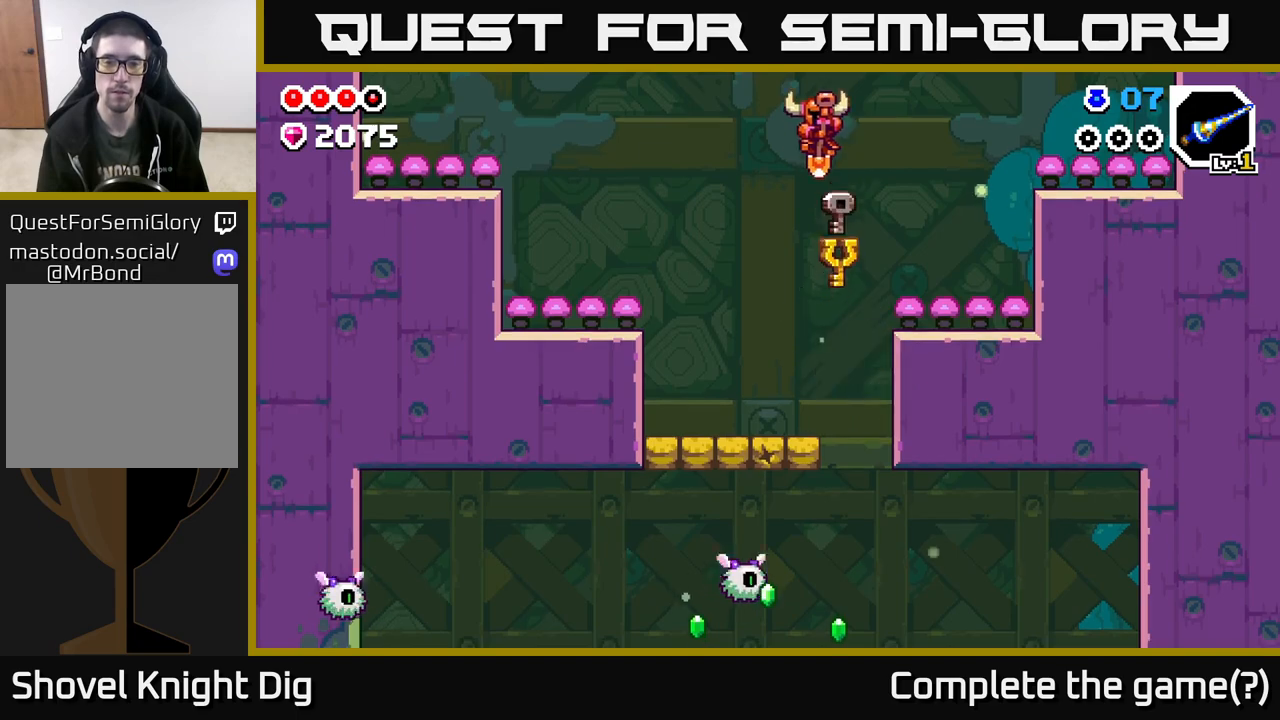
{"buttons": [], "left_stick": "center", "right_stick": "center", "events": [[167, "left_stick", "center"]]}
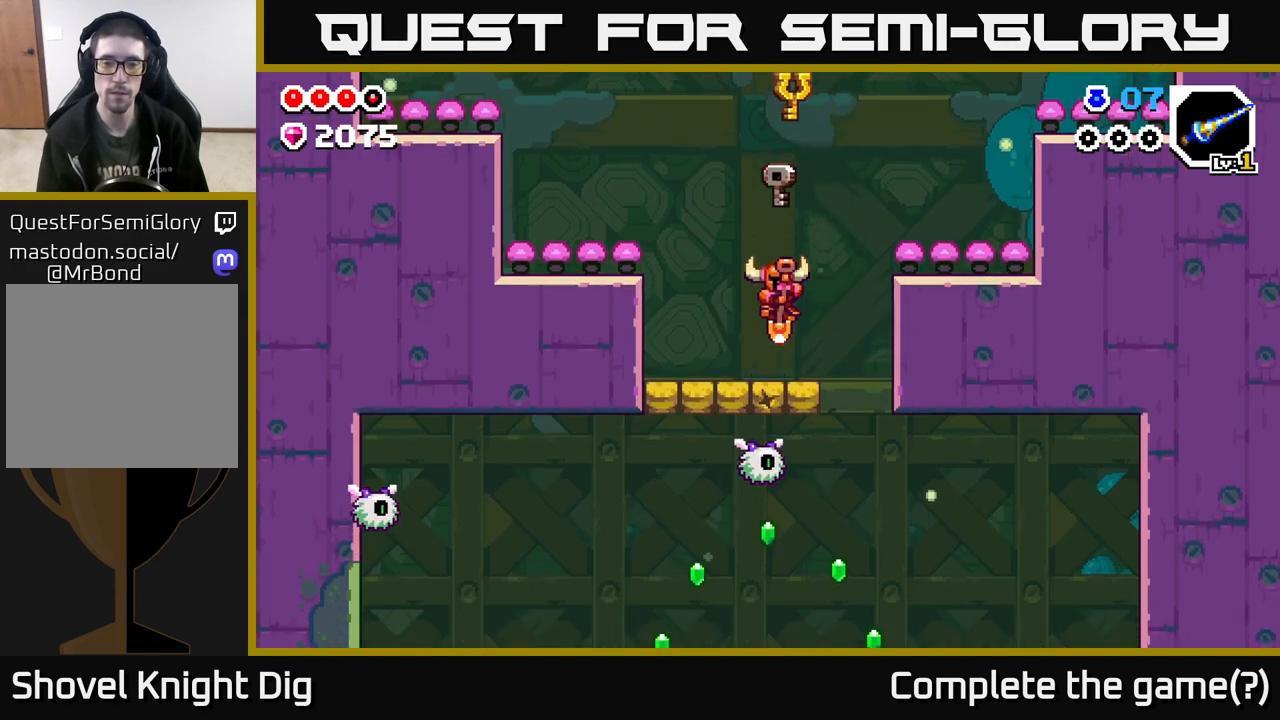
{"buttons": [], "left_stick": "center", "right_stick": "center", "events": []}
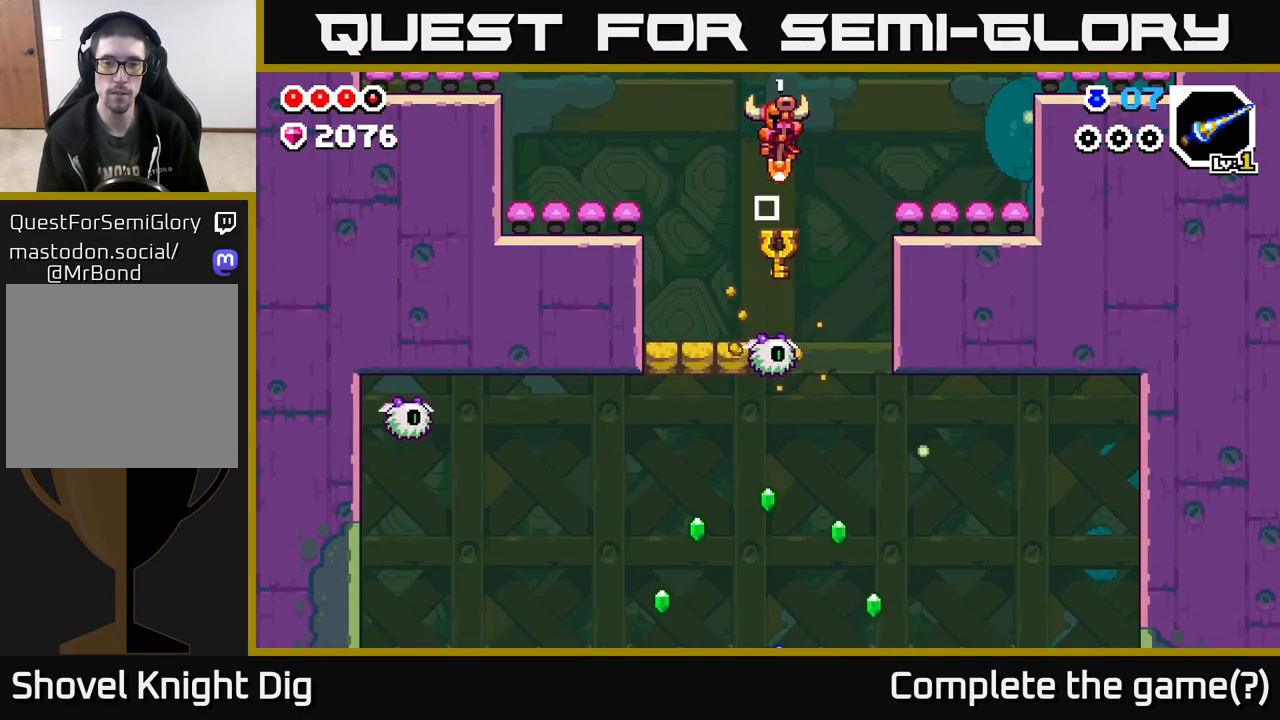
{"buttons": [], "left_stick": "center", "right_stick": "center", "events": []}
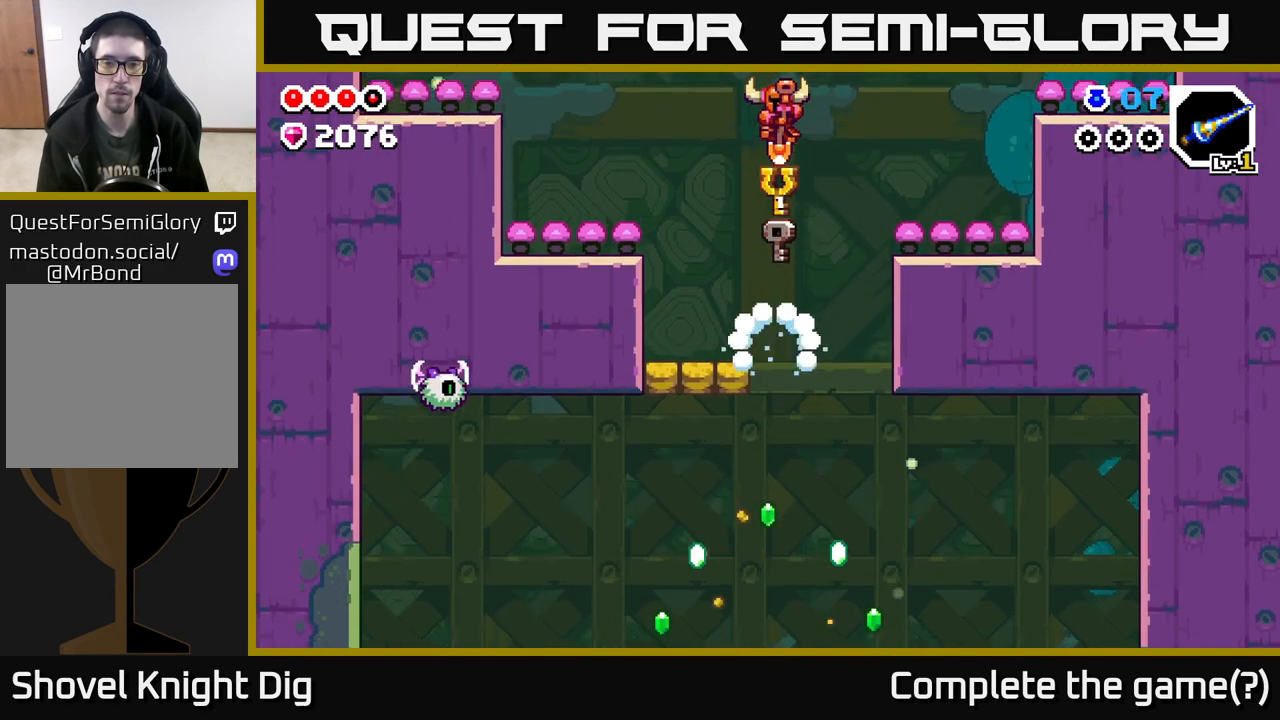
{"buttons": [], "left_stick": "center", "right_stick": "center", "events": []}
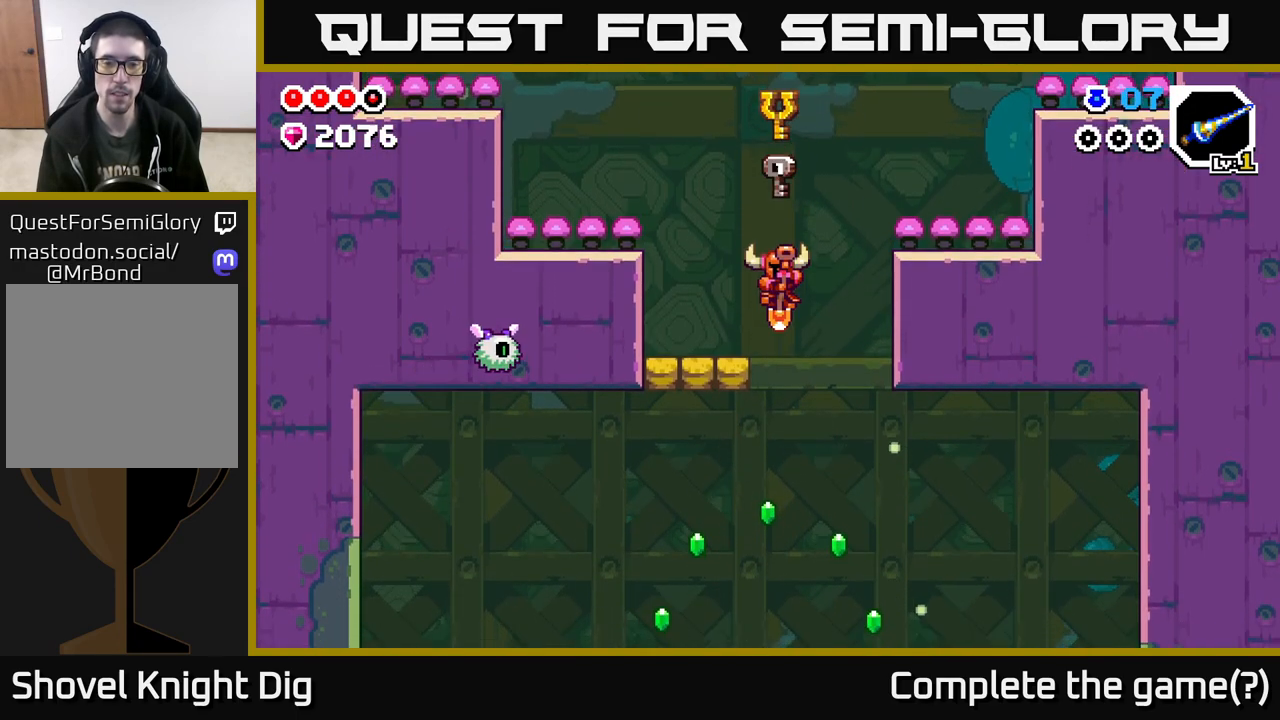
{"buttons": ["A"], "left_stick": "center", "right_stick": "center", "events": [[483, "A", "down"]]}
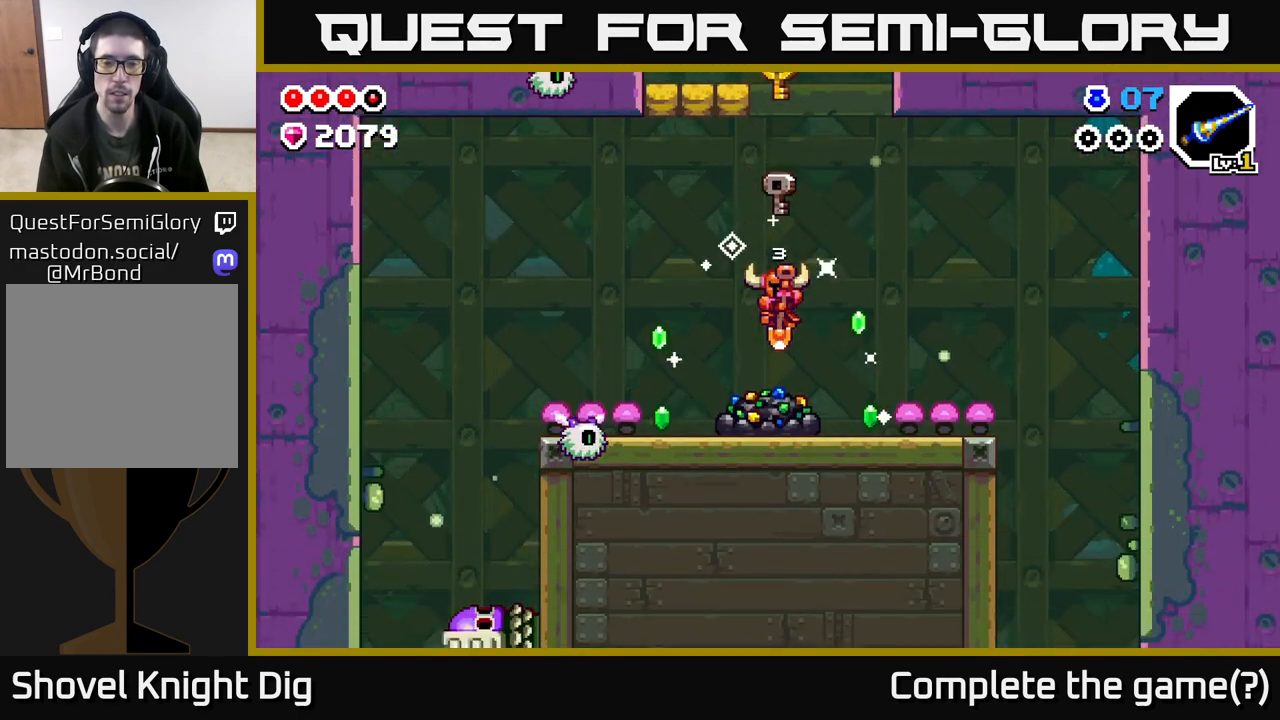
{"buttons": ["X"], "left_stick": "left", "right_stick": "center", "events": [[33, "left_stick", "left"], [83, "A", "up"], [117, "left_stick", "center"], [167, "left_stick", "right"], [417, "left_stick", "left"], [450, "X", "down"]]}
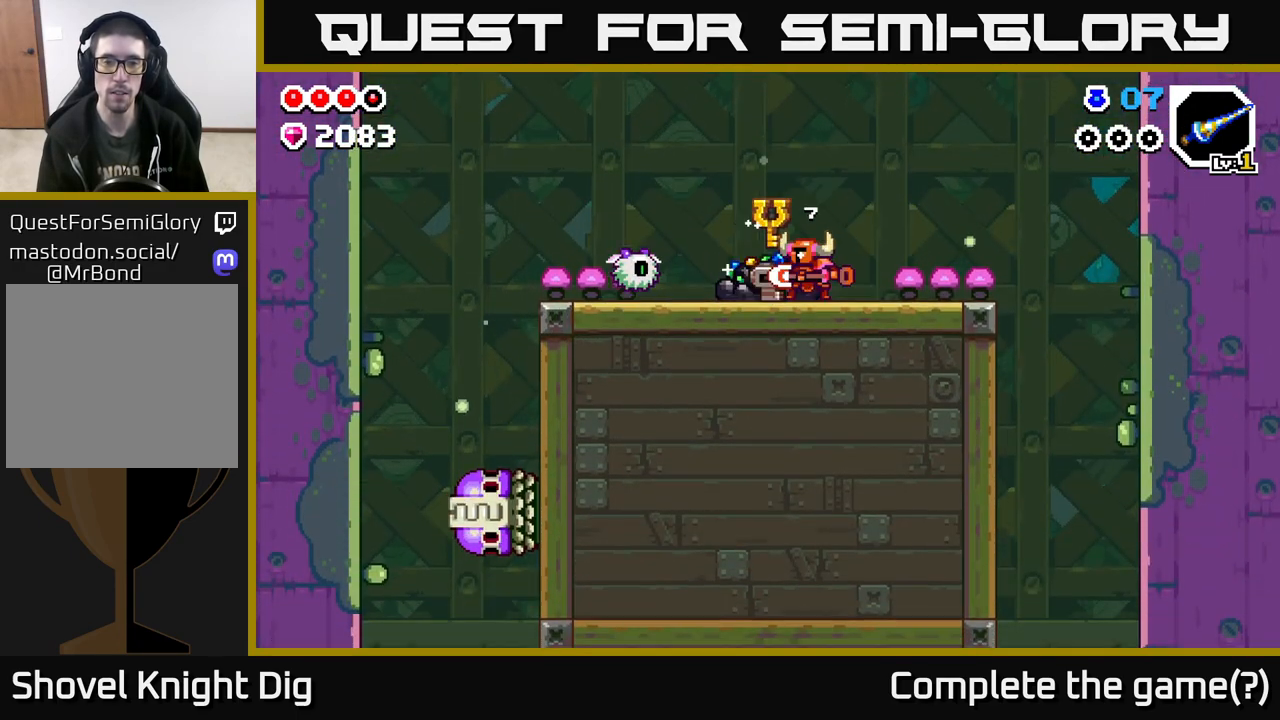
{"buttons": [], "left_stick": "center", "right_stick": "center", "events": [[50, "X", "up"], [117, "left_stick", "center"], [133, "X", "down"], [250, "X", "up"], [333, "X", "down"], [450, "X", "up"]]}
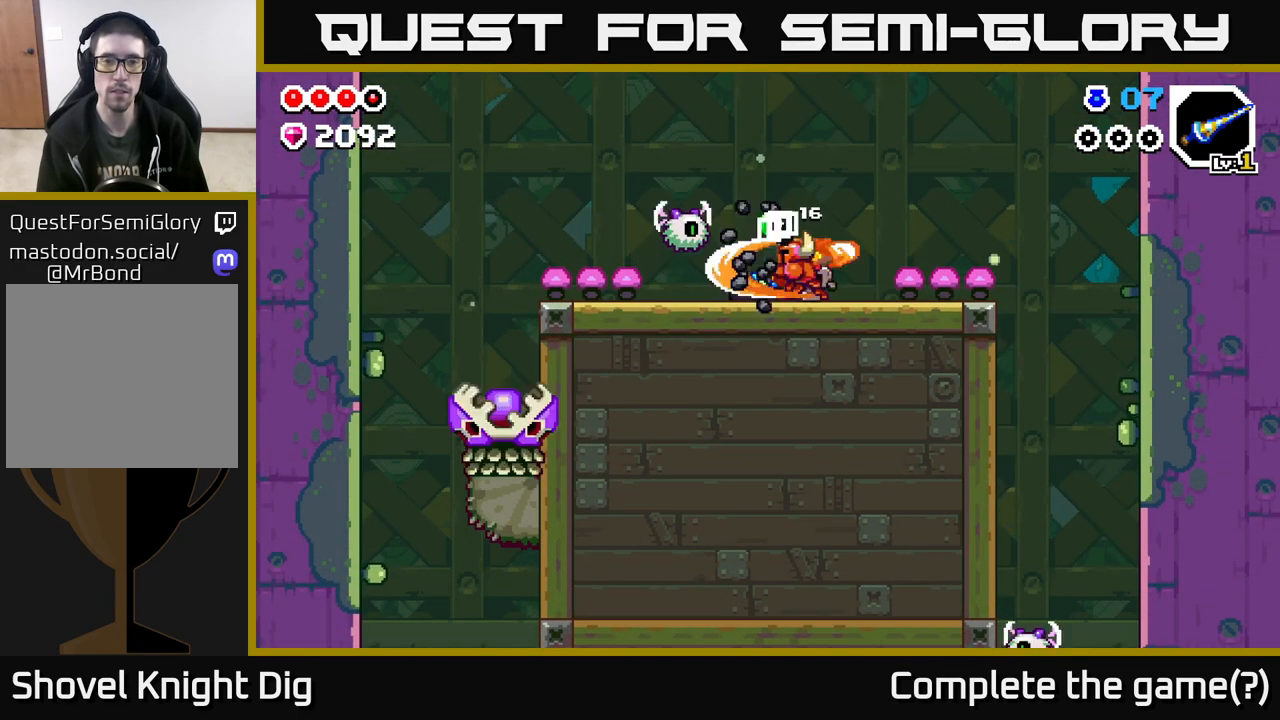
{"buttons": ["X"], "left_stick": "center", "right_stick": "center", "events": [[33, "X", "down"], [133, "X", "up"], [233, "X", "down"], [333, "X", "up"], [417, "X", "down"]]}
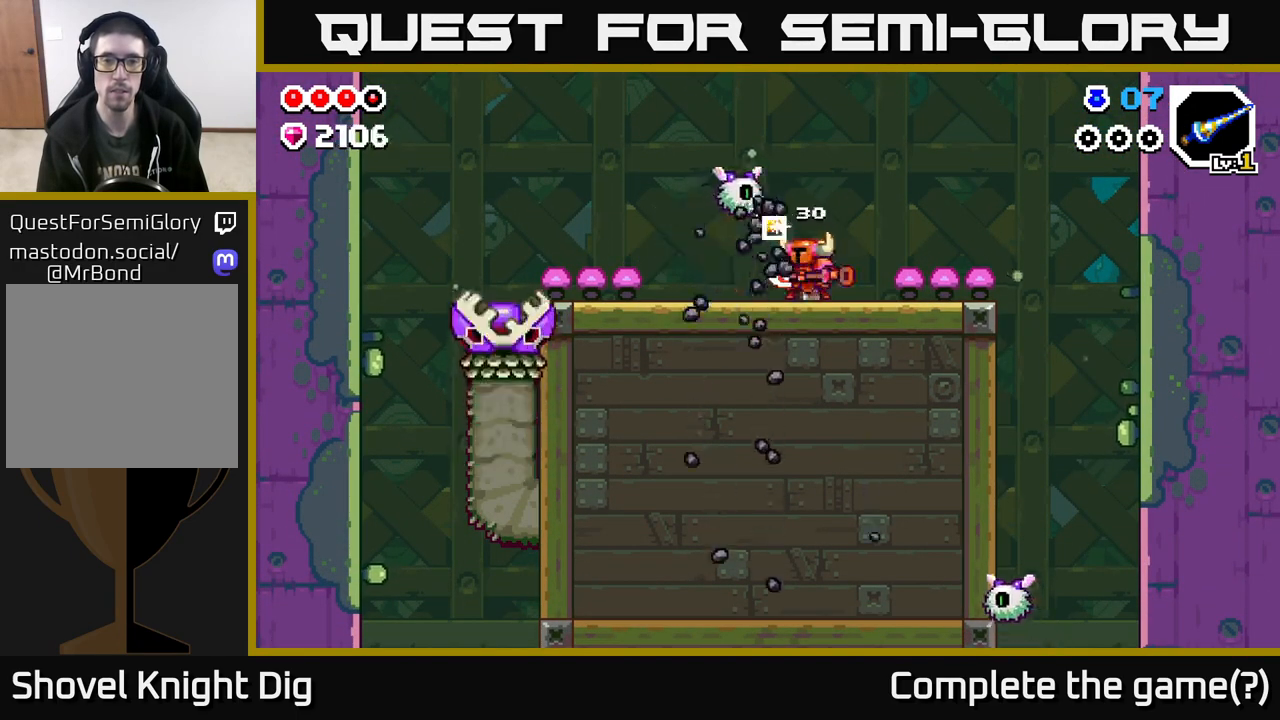
{"buttons": [], "left_stick": "left", "right_stick": "center", "events": [[17, "X", "up"], [117, "left_stick", "right"], [350, "left_stick", "left"]]}
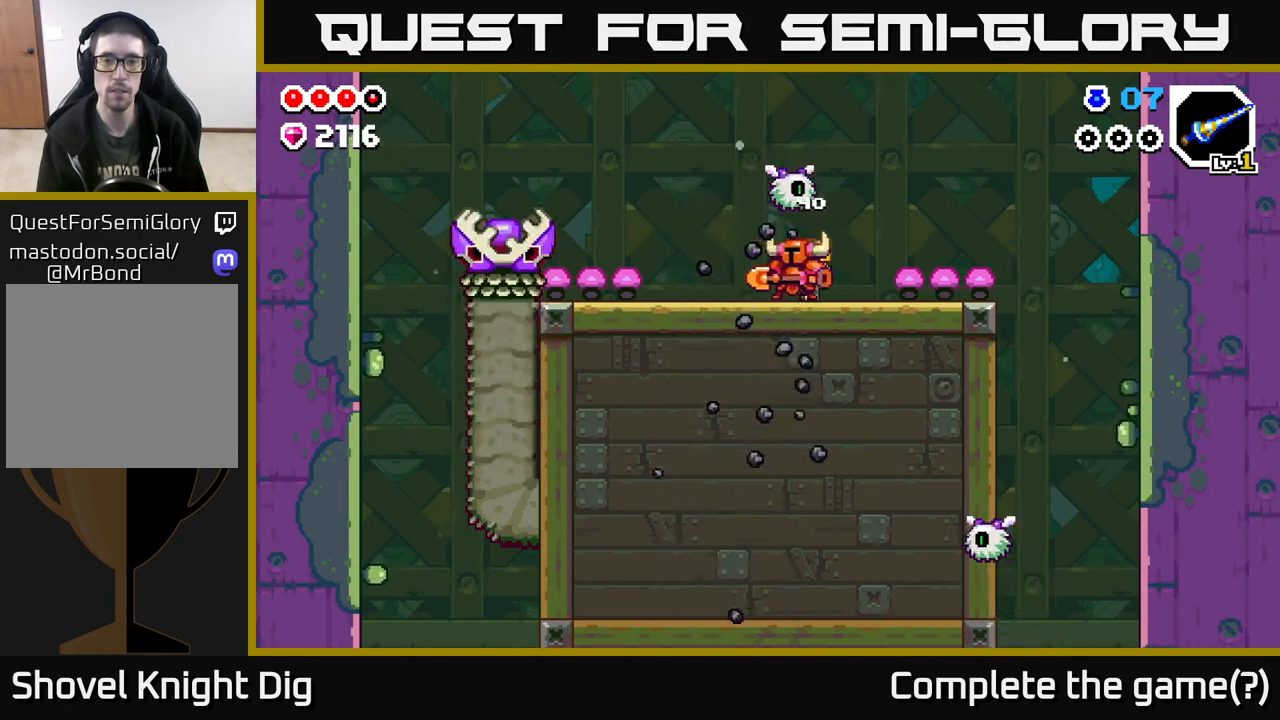
{"buttons": [], "left_stick": "center", "right_stick": "center", "events": [[250, "left_stick", "center"], [317, "left_stick", "right"], [350, "X", "down"], [400, "left_stick", "center"], [467, "X", "up"]]}
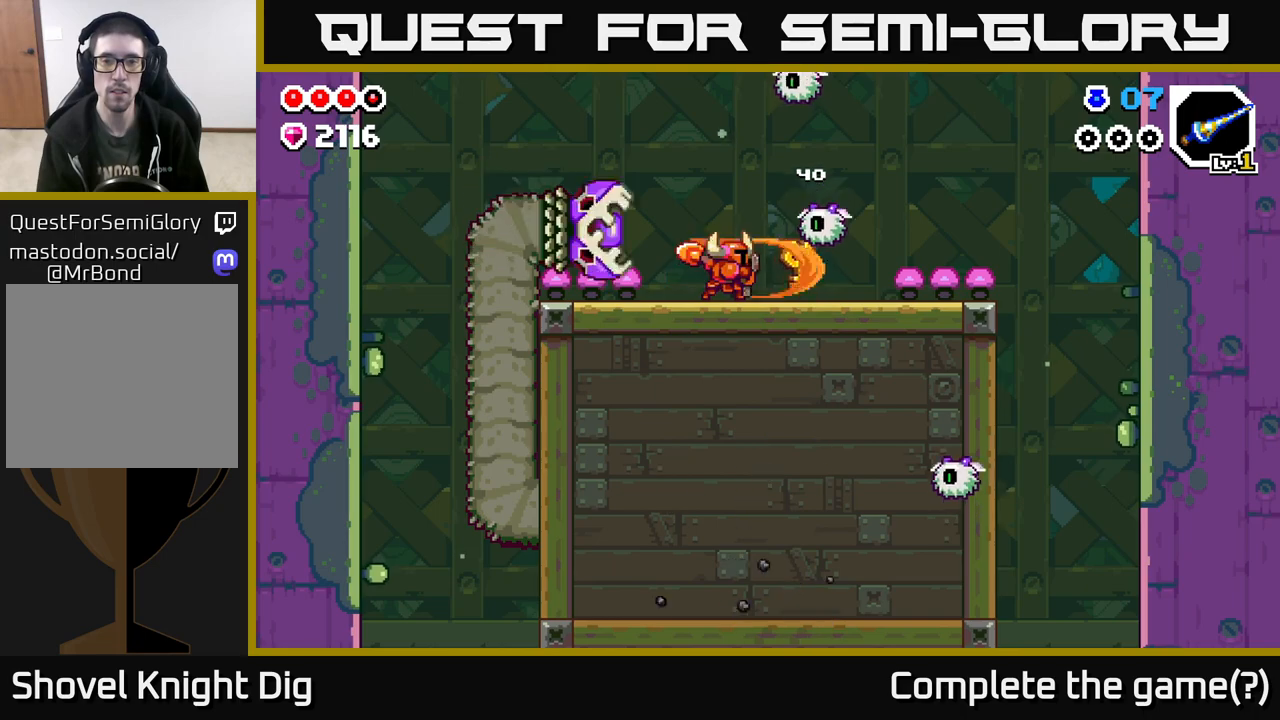
{"buttons": [], "left_stick": "center", "right_stick": "center", "events": [[200, "left_stick", "right"], [317, "X", "down"], [383, "X", "up"], [400, "left_stick", "center"]]}
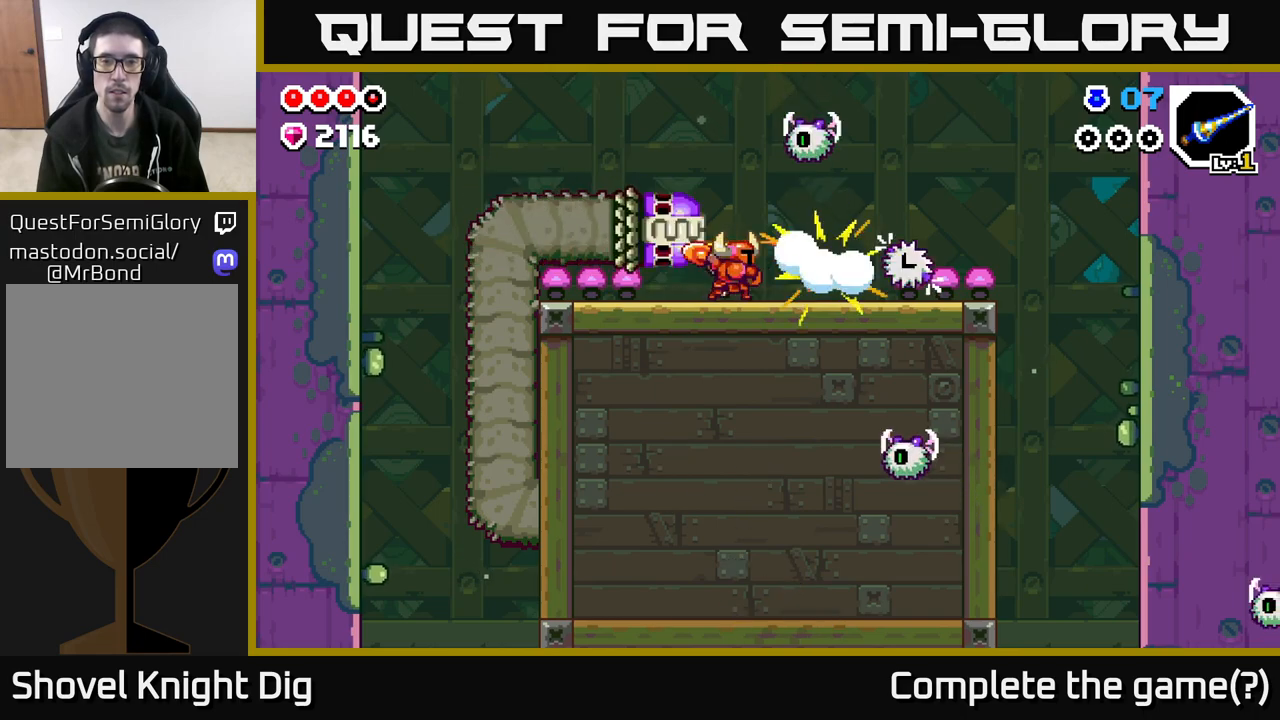
{"buttons": ["X"], "left_stick": "center", "right_stick": "center", "events": [[50, "left_stick", "right"], [150, "left_stick", "left"], [167, "X", "down"], [250, "X", "up"], [283, "left_stick", "center"], [317, "X", "down"], [400, "X", "up"], [483, "X", "down"]]}
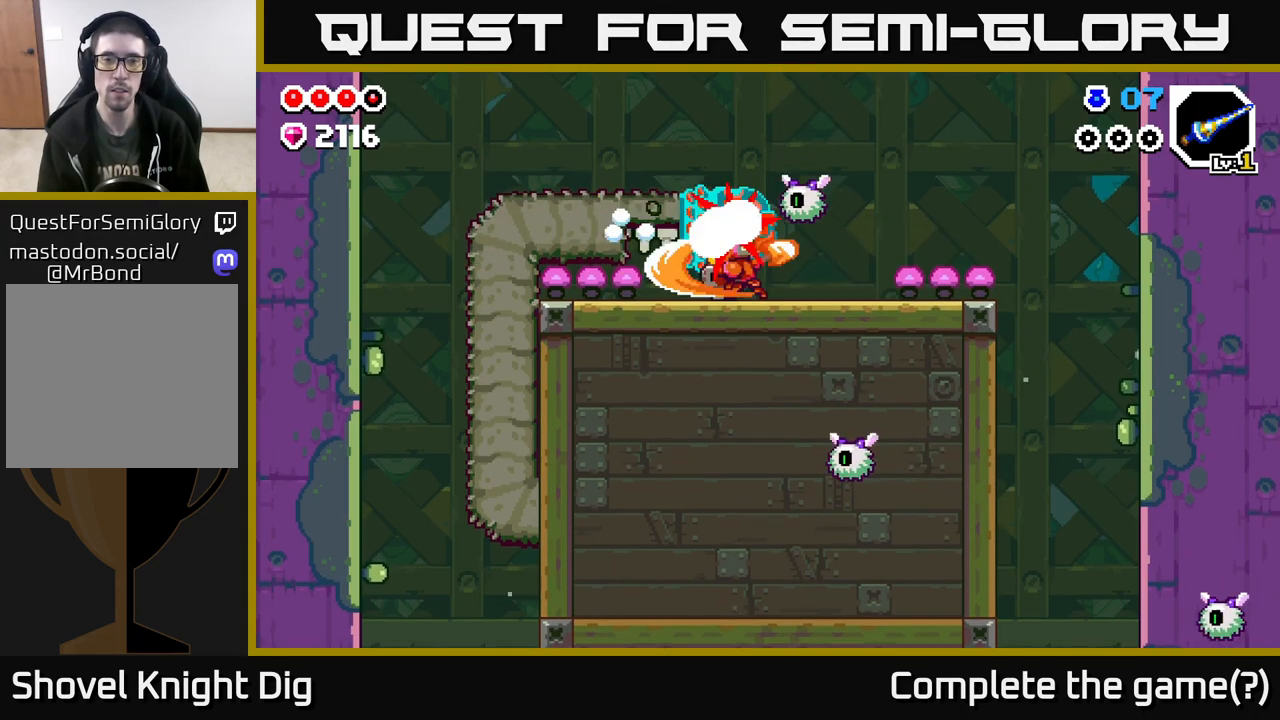
{"buttons": [], "left_stick": "center", "right_stick": "center", "events": [[100, "X", "up"], [167, "X", "down"], [283, "X", "up"], [350, "X", "down"], [450, "X", "up"]]}
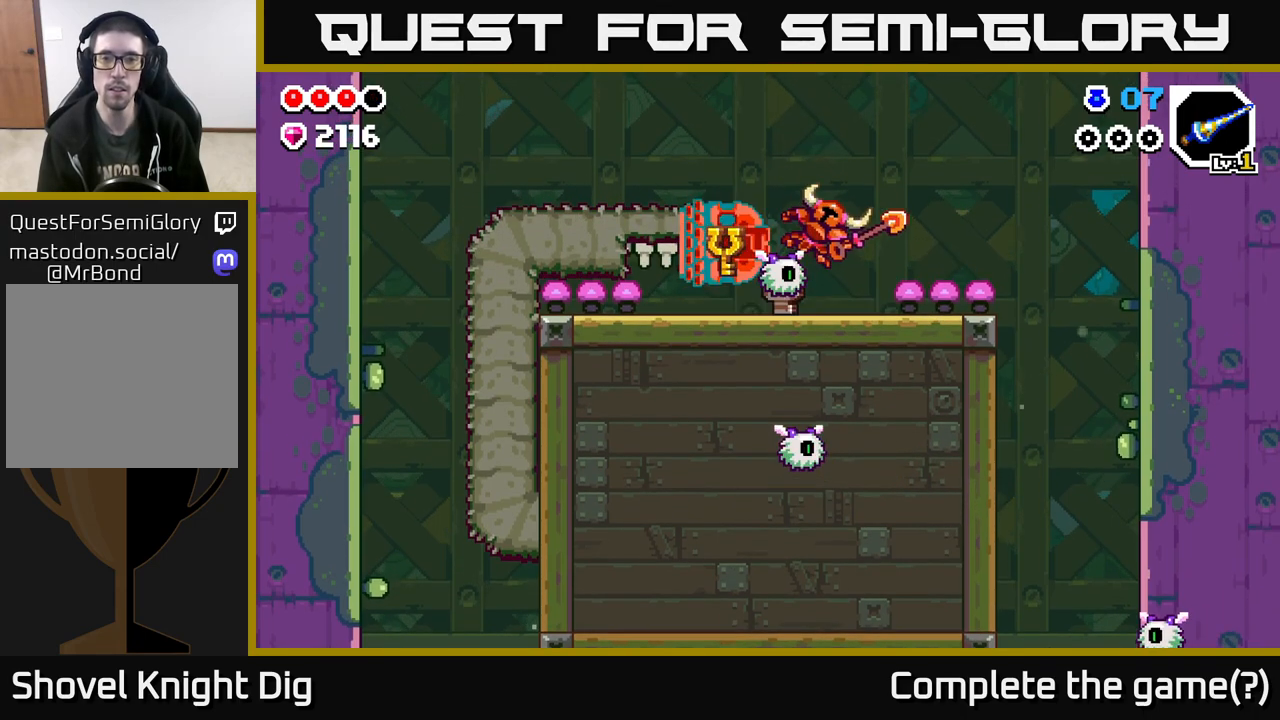
{"buttons": [], "left_stick": "center", "right_stick": "center", "events": [[33, "X", "down"], [133, "X", "up"], [200, "X", "down"], [300, "X", "up"], [367, "X", "down"], [467, "X", "up"]]}
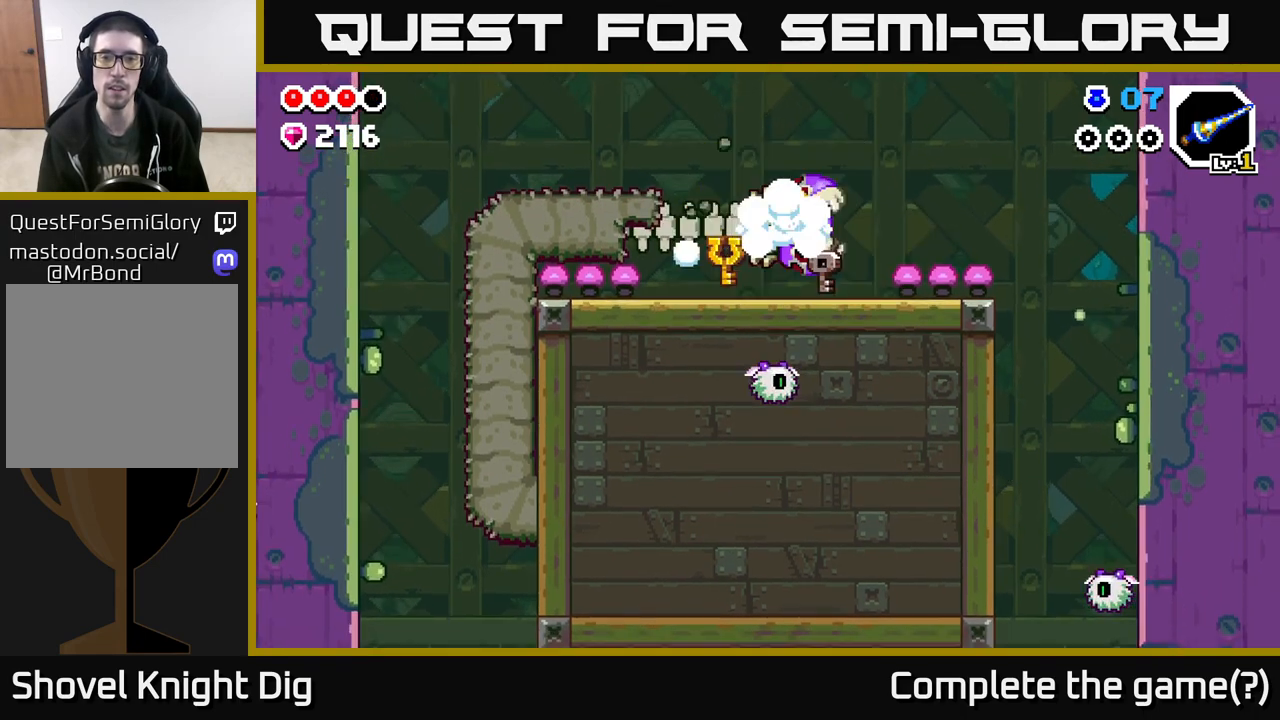
{"buttons": [], "left_stick": "left", "right_stick": "center", "events": [[50, "X", "down"], [133, "left_stick", "left"], [150, "X", "up"]]}
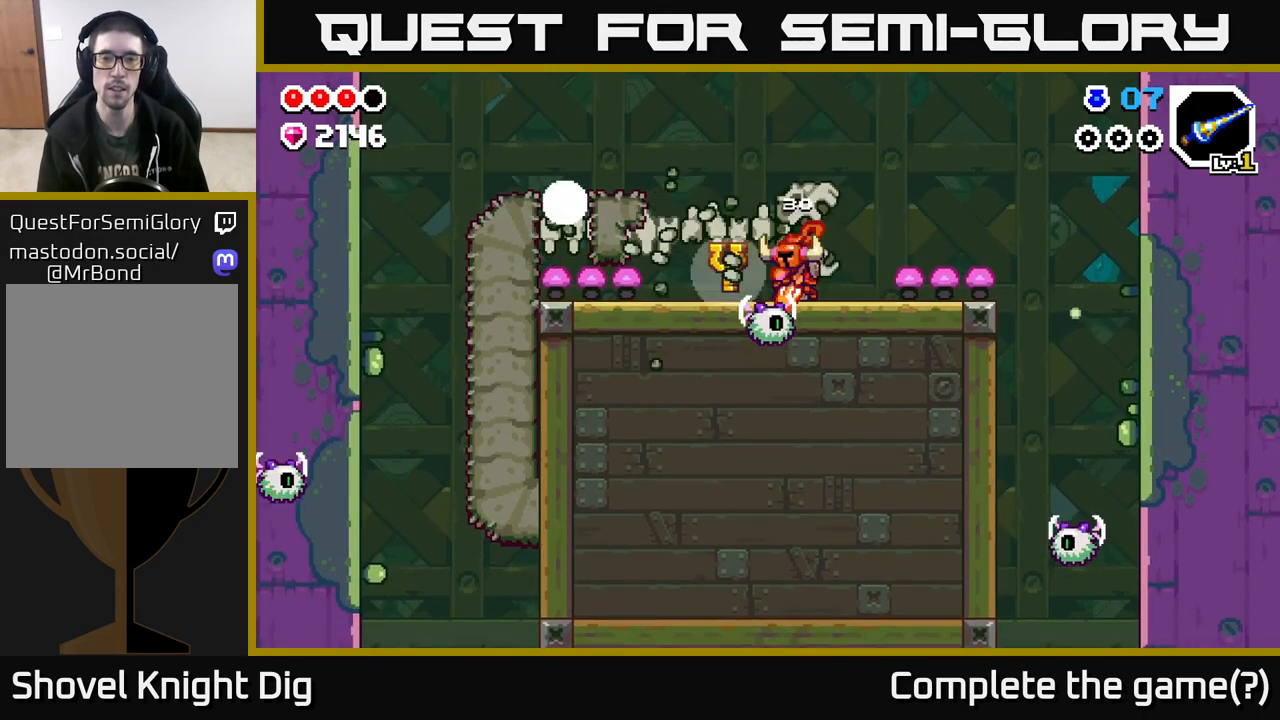
{"buttons": [], "left_stick": "left", "right_stick": "center", "events": [[33, "X", "down"], [83, "left_stick", "down"], [117, "X", "up"], [417, "left_stick", "left"]]}
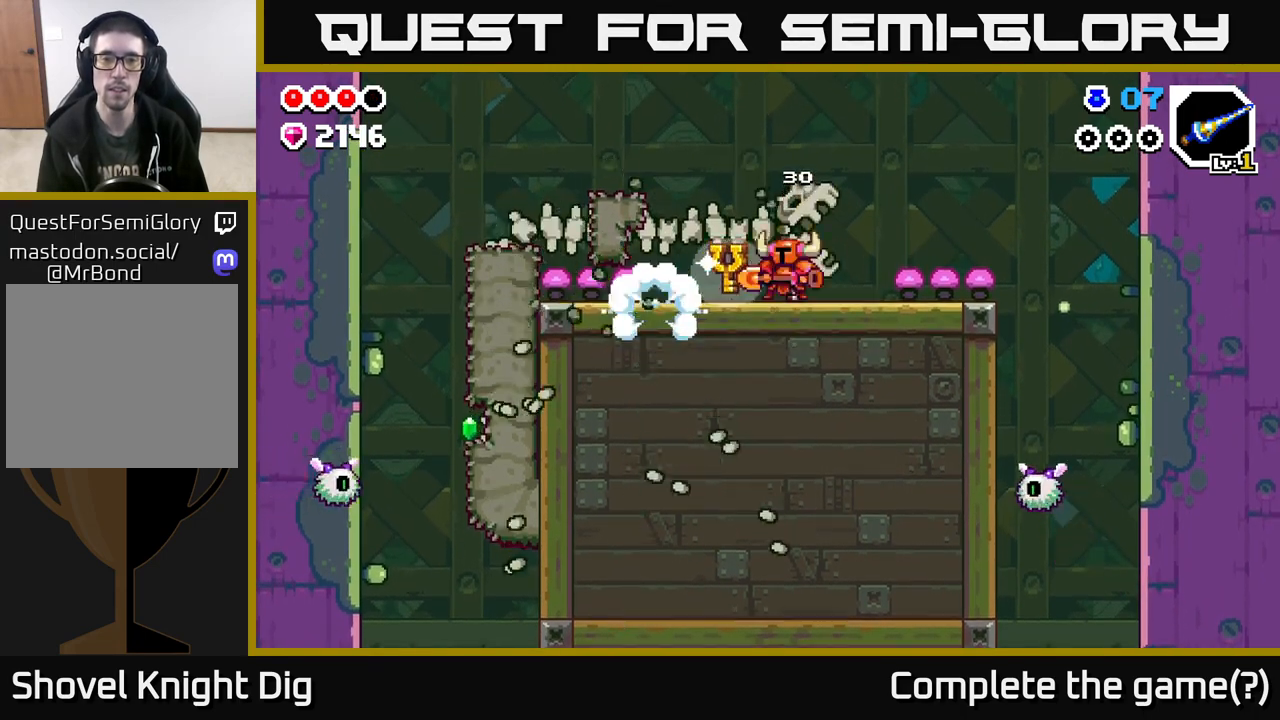
{"buttons": [], "left_stick": "left", "right_stick": "center", "events": []}
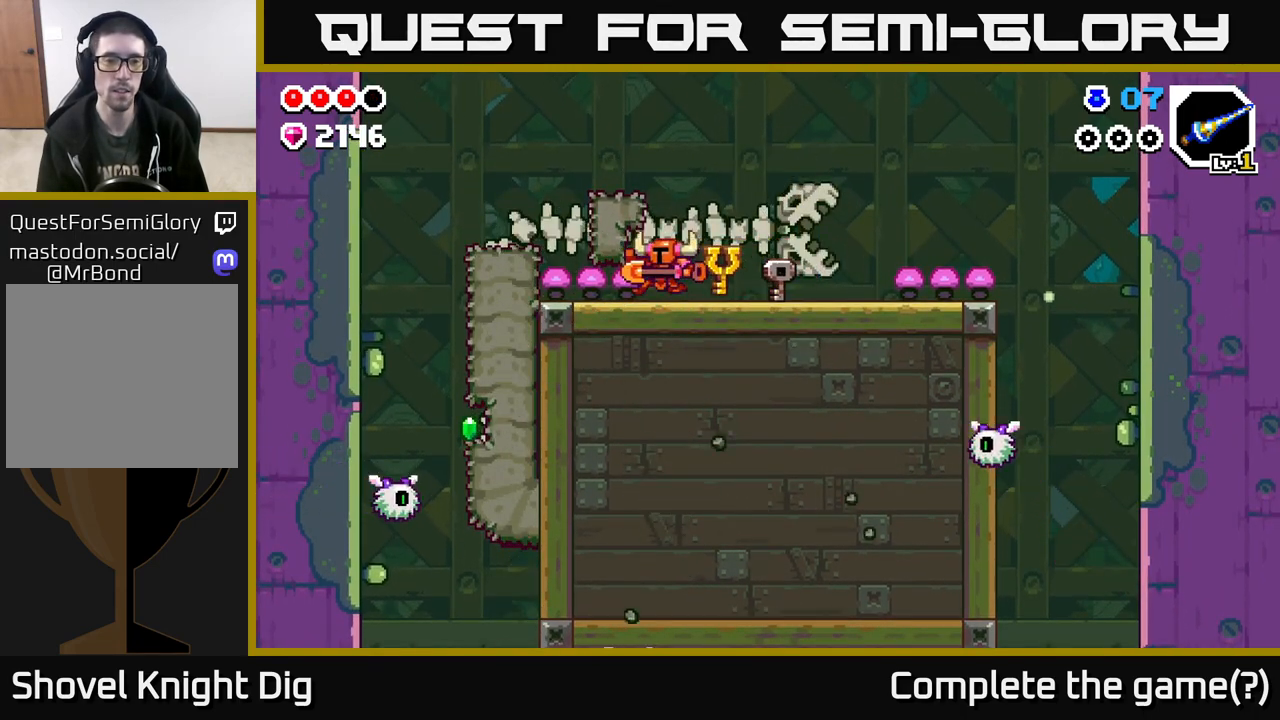
{"buttons": [], "left_stick": "left", "right_stick": "center", "events": [[50, "A", "down"], [217, "A", "up"]]}
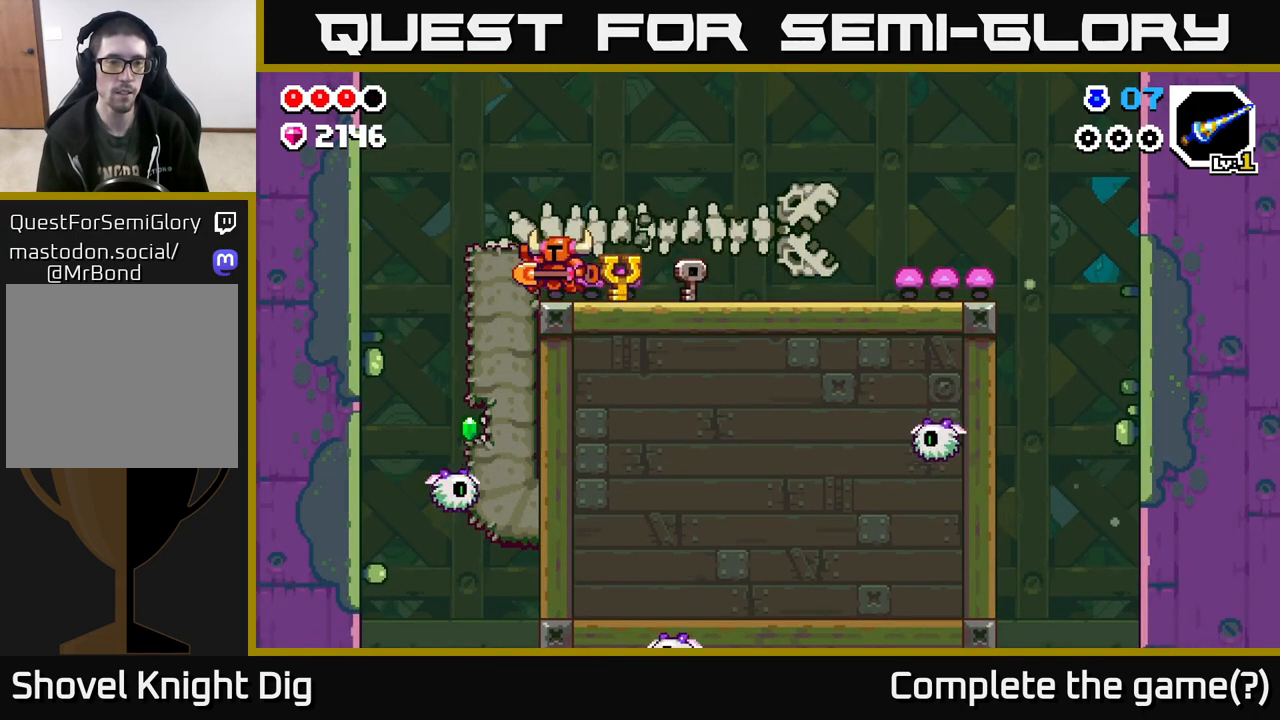
{"buttons": [], "left_stick": "center", "right_stick": "center", "events": [[150, "left_stick", "down-left"], [183, "X", "down"], [267, "X", "up"], [317, "left_stick", "center"]]}
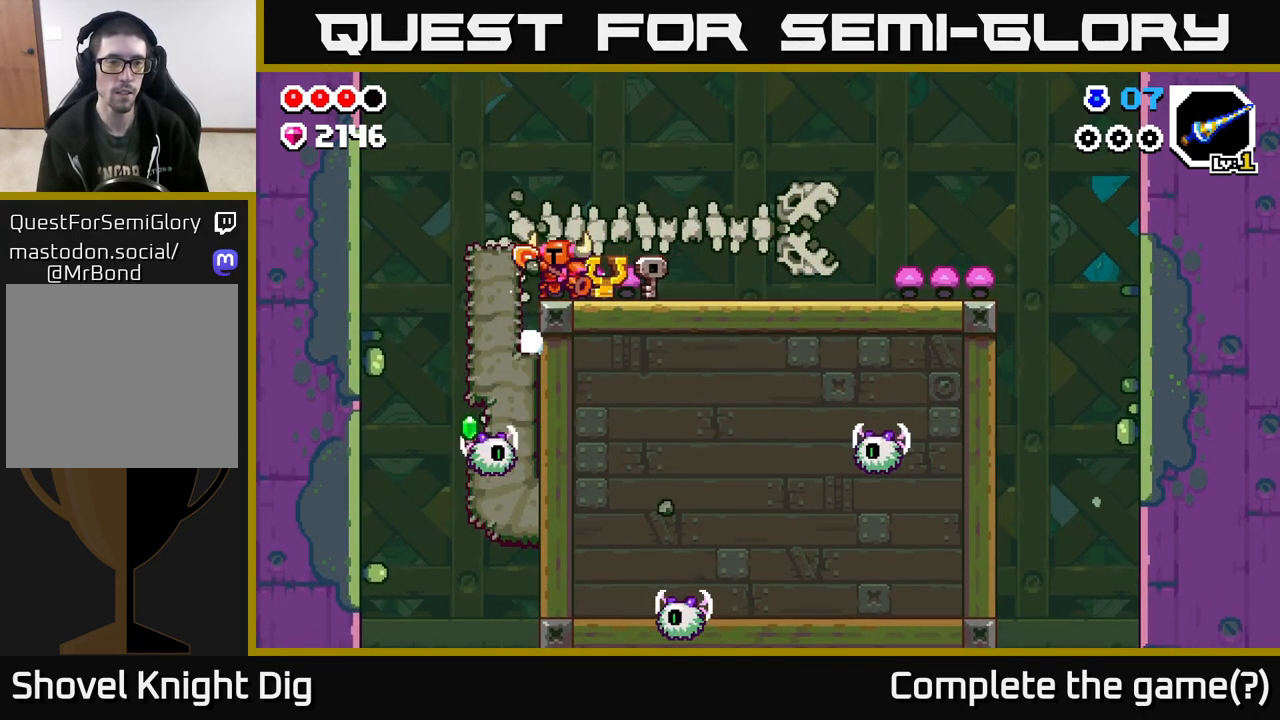
{"buttons": ["X"], "left_stick": "down", "right_stick": "center", "events": [[117, "left_stick", "left"], [217, "X", "down"], [283, "X", "up"], [450, "left_stick", "down"], [500, "X", "down"]]}
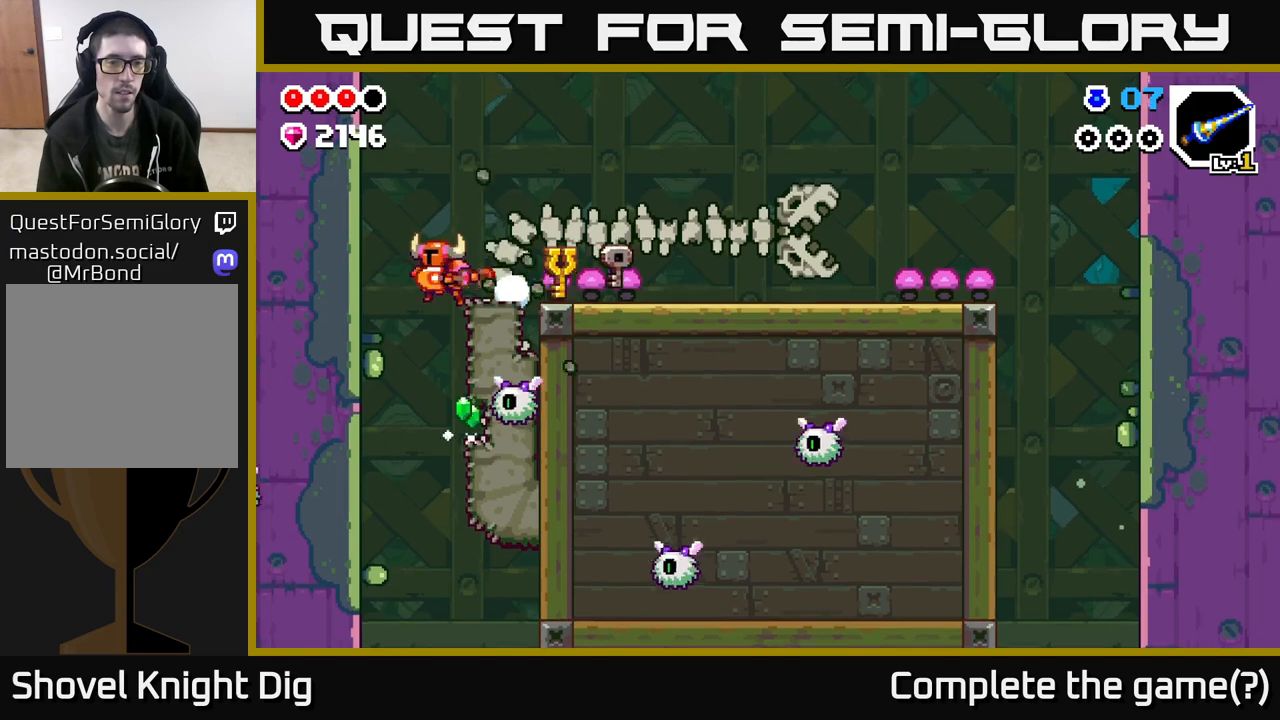
{"buttons": [], "left_stick": "down", "right_stick": "center", "events": [[117, "X", "up"], [217, "left_stick", "down-right"], [300, "X", "down"], [350, "left_stick", "down"], [417, "X", "up"]]}